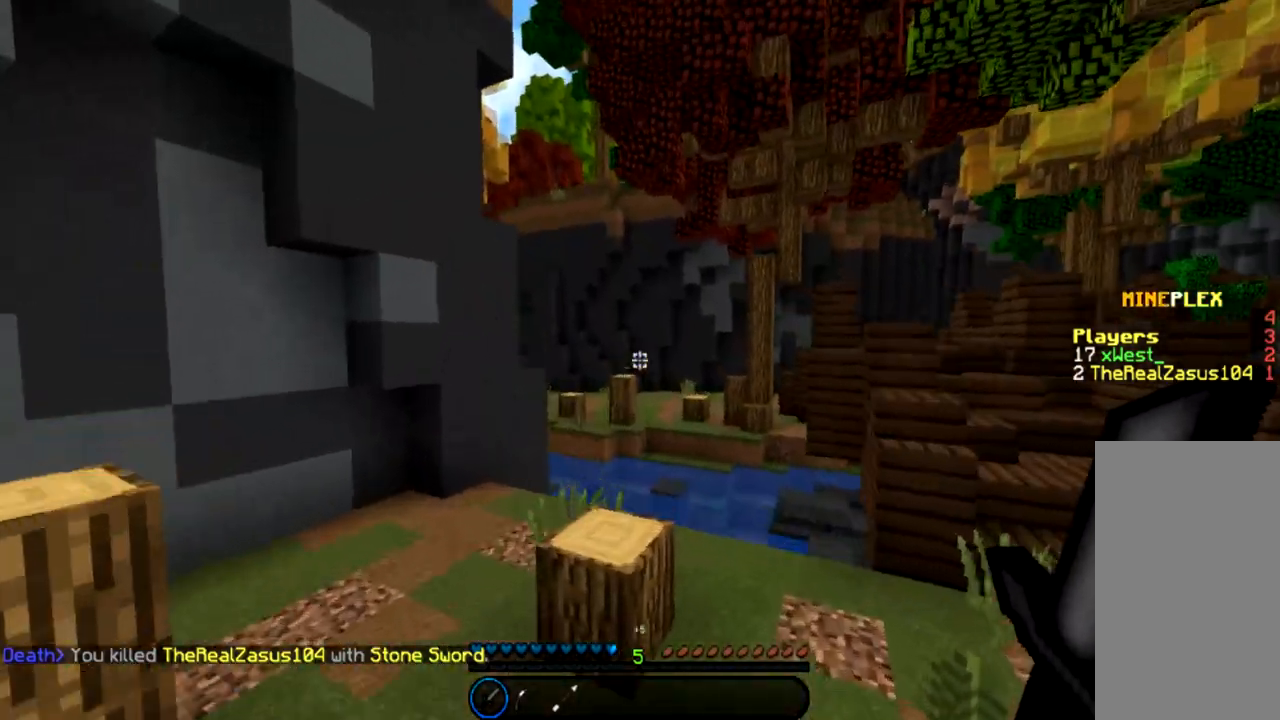
Gameplay with keyboard and mouse; each line is a JSON object with the keys and mouse buttons held at the frame after it. "events" lists presses ("down") and releases ("up") of "a", "d", "s", "space", "w", "mouse_left" and "mouse_right" between this image and that frame as [ms after this image, input, new state], when the widget could be followed in between. "mouse_left", "mouse_right" = the "left", "right" buttons of the "mouse" list. No other keys are recorded. Fast repeated clicks can show as one long hold. Mouse movement is not recorded.
{"keys": ["w"], "mouse": [], "events": [[367, "space", "down"], [467, "space", "up"]]}
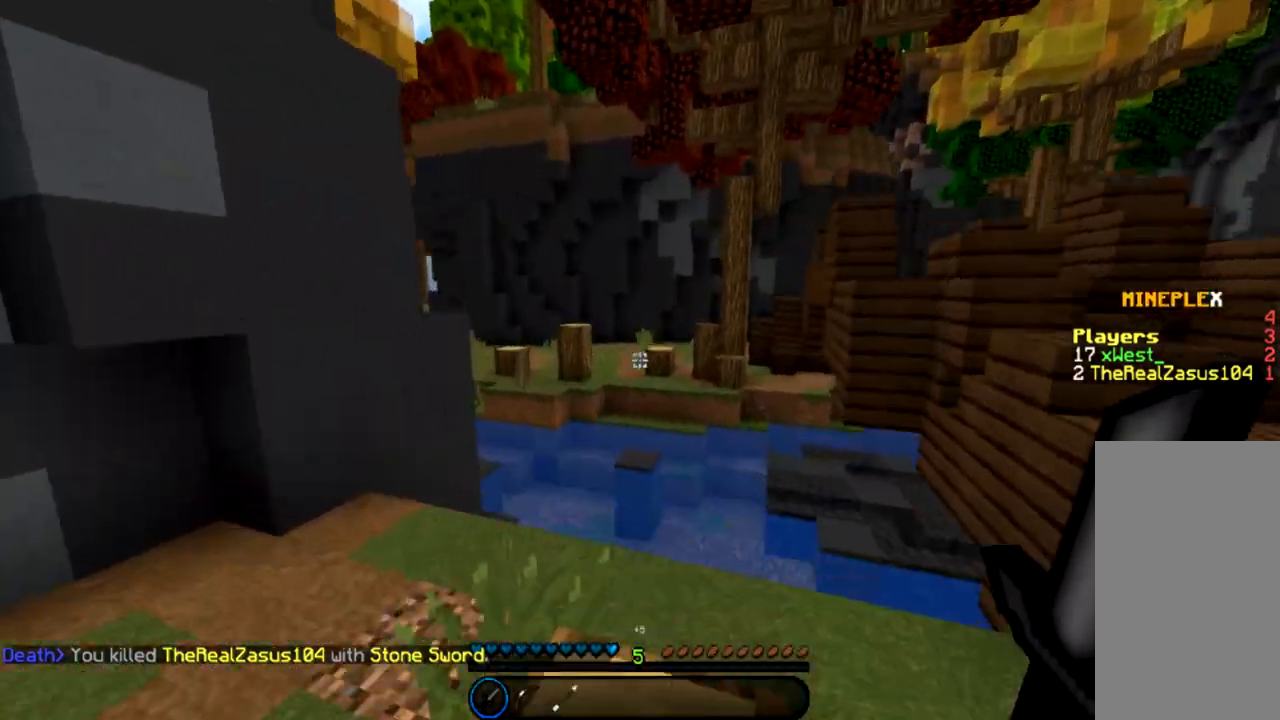
{"keys": ["w"], "mouse": [], "events": [[67, "a", "down"], [234, "a", "up"]]}
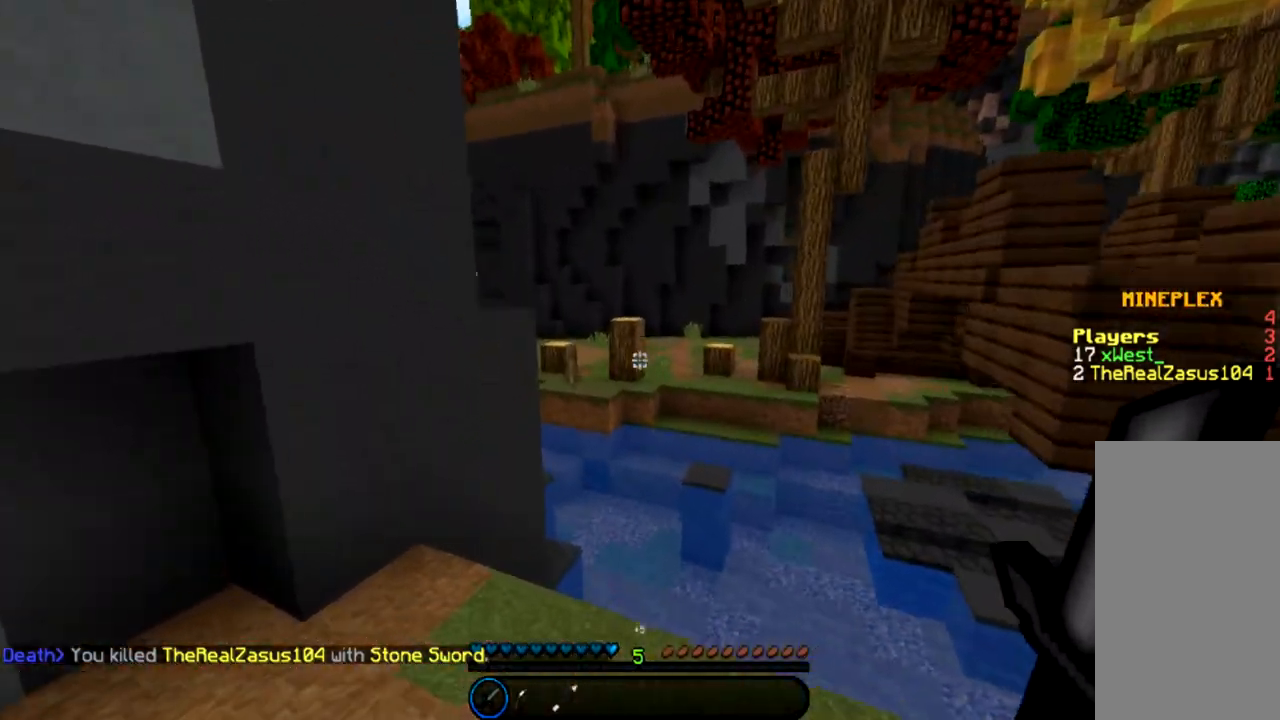
{"keys": ["space", "w"], "mouse": [], "events": [[467, "space", "down"]]}
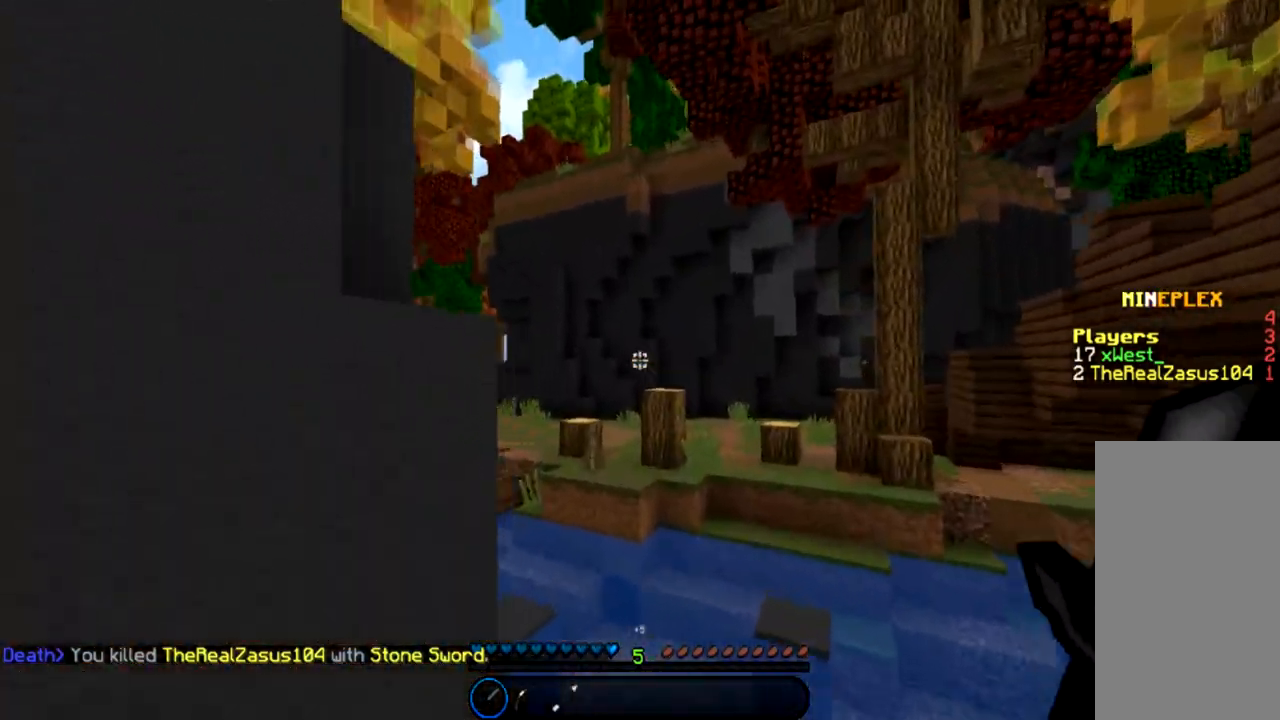
{"keys": ["w"], "mouse": [], "events": [[67, "space", "up"], [201, "space", "down"], [301, "space", "up"]]}
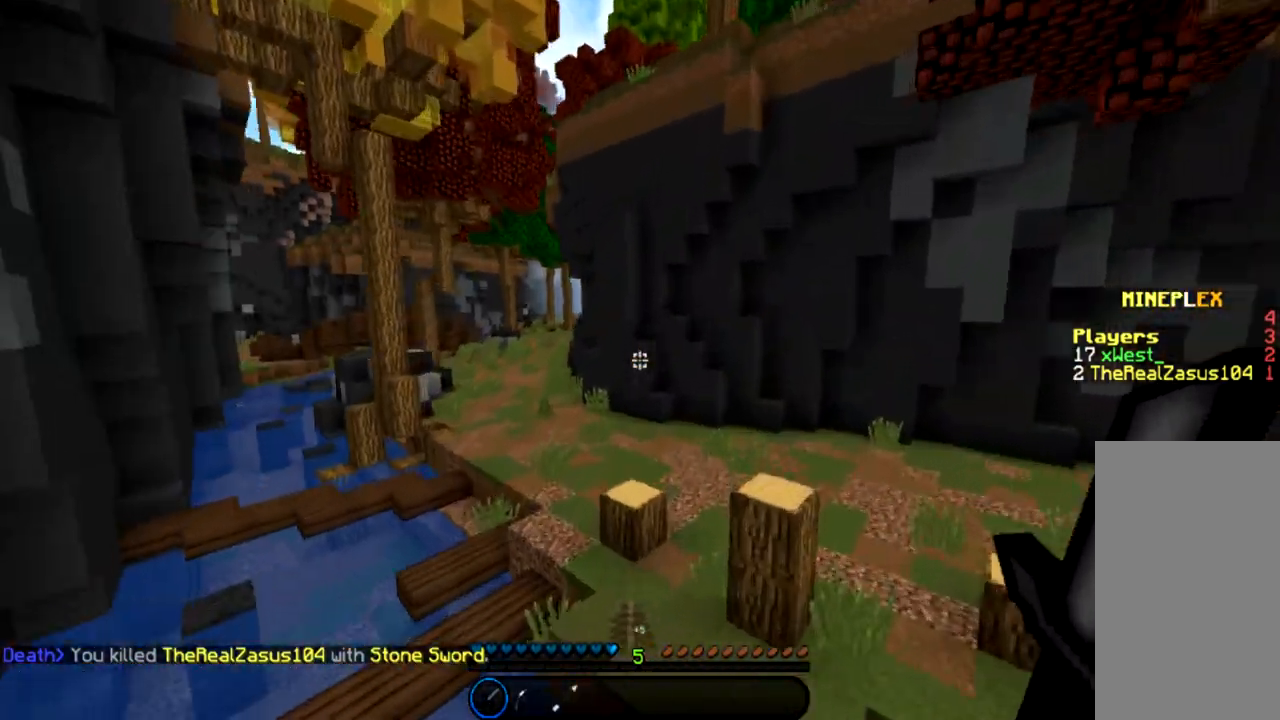
{"keys": ["space", "w"], "mouse": [], "events": [[167, "a", "down"], [367, "a", "up"], [434, "space", "down"]]}
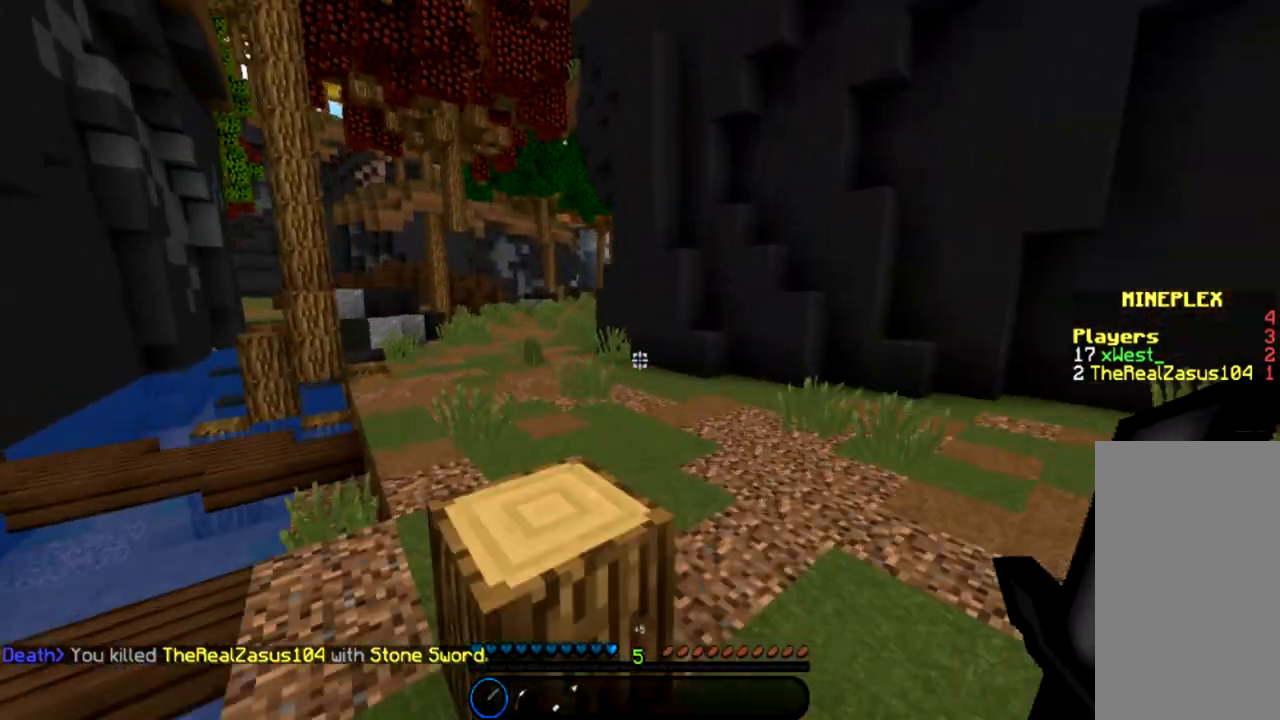
{"keys": ["a", "space", "w"], "mouse": [], "events": [[34, "space", "up"], [134, "space", "down"], [201, "a", "down"], [301, "space", "up"], [501, "space", "down"]]}
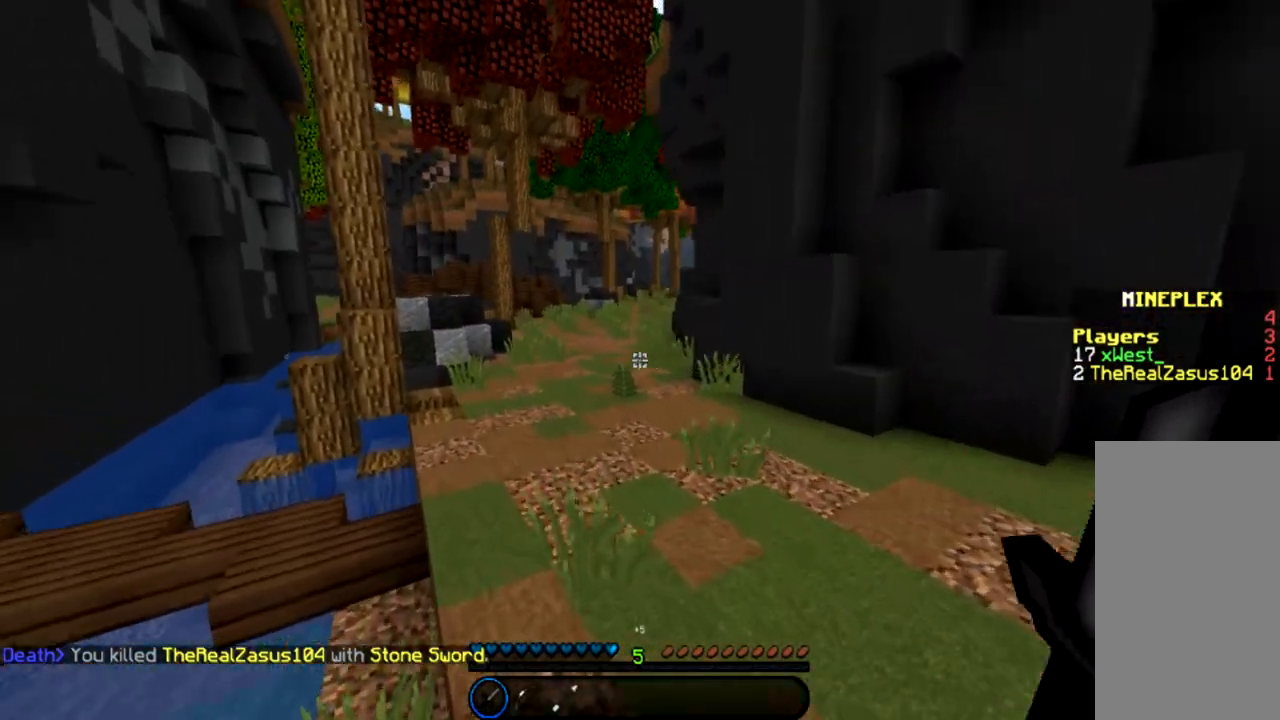
{"keys": ["space", "w"], "mouse": [], "events": [[67, "a", "up"], [100, "space", "up"], [200, "space", "down"], [334, "space", "up"], [467, "space", "down"]]}
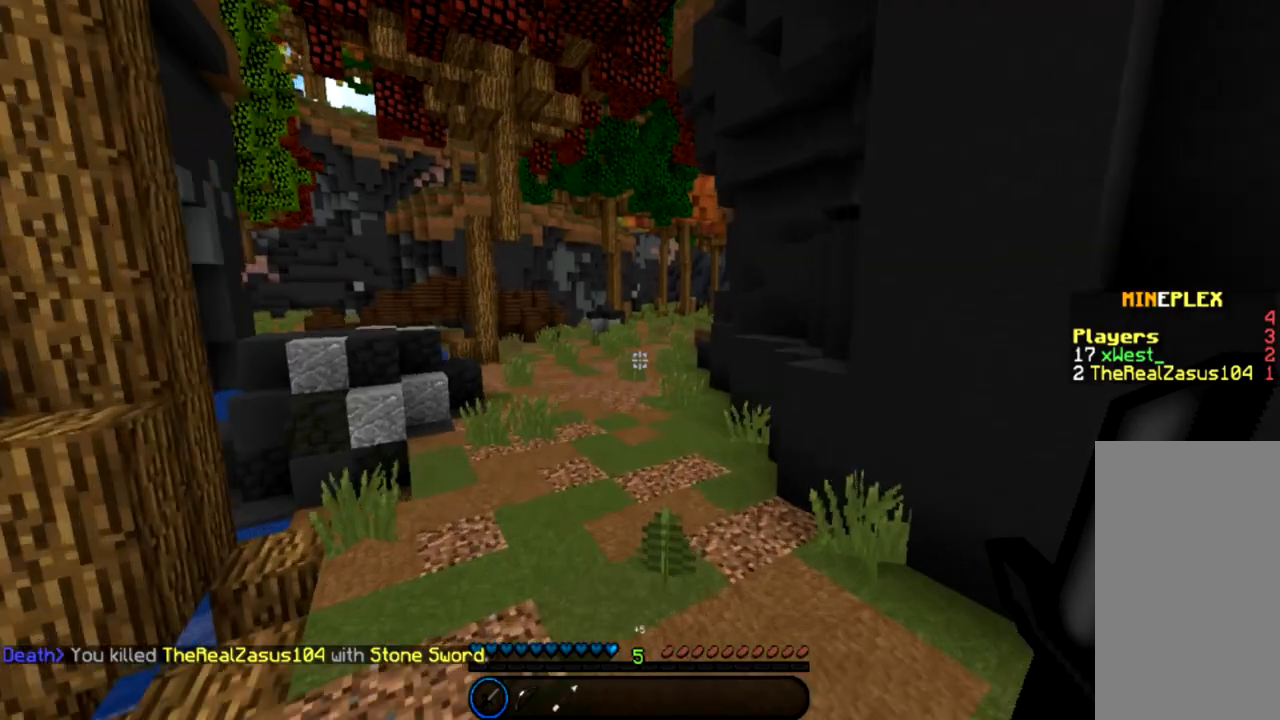
{"keys": ["w"], "mouse": [], "events": [[67, "space", "up"], [201, "space", "down"], [301, "space", "up"]]}
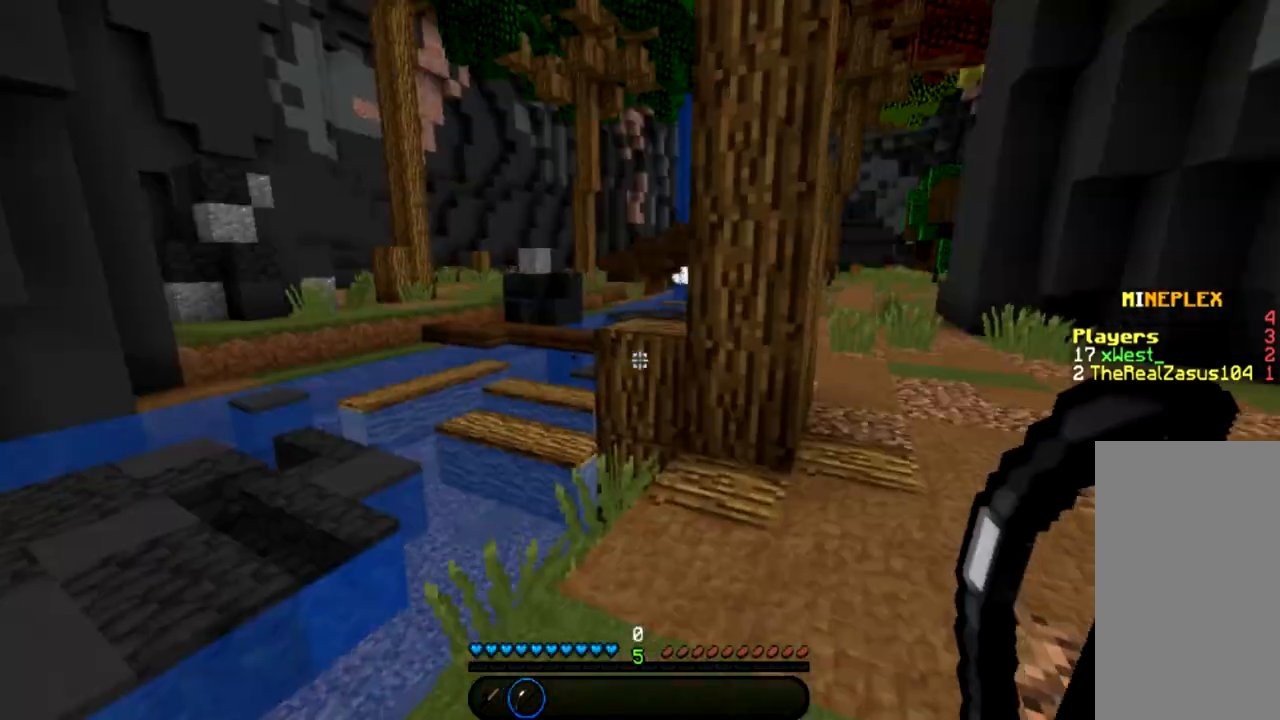
{"keys": ["space", "w"], "mouse": [], "events": [[400, "space", "down"]]}
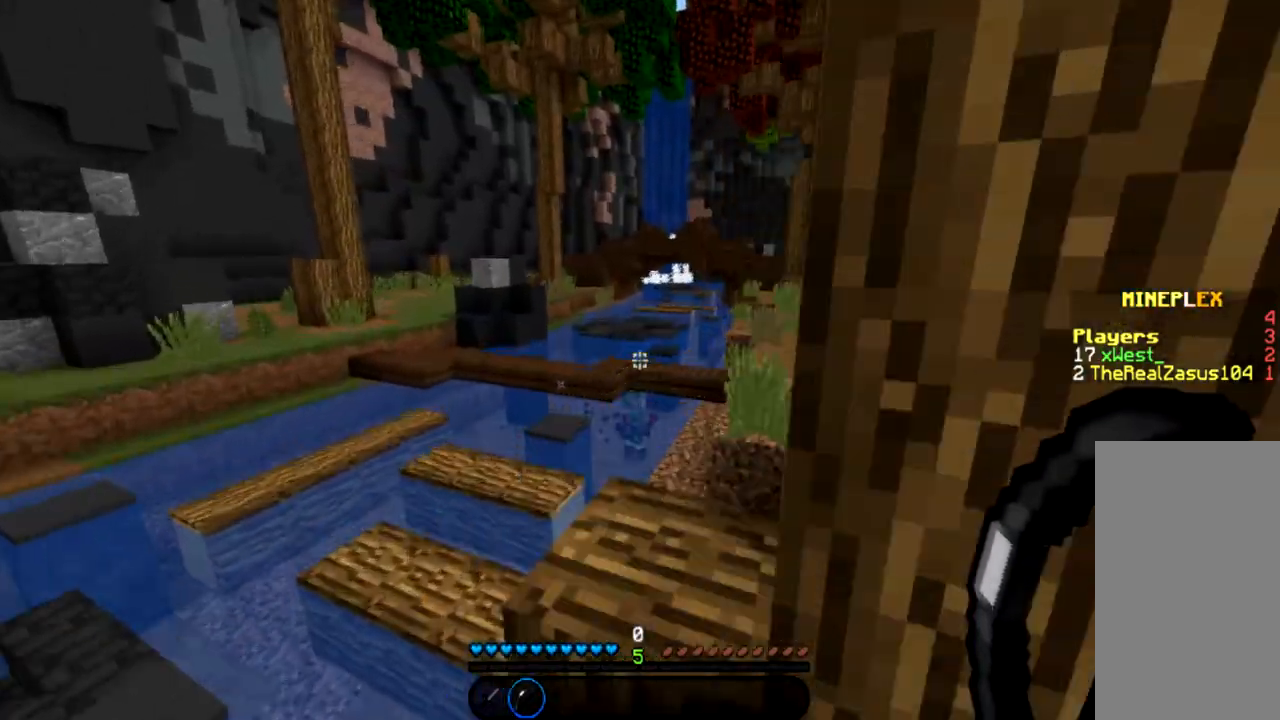
{"keys": ["d", "space", "w"], "mouse": [], "events": [[34, "space", "up"], [100, "a", "down"], [167, "a", "up"], [367, "space", "down"], [501, "d", "down"]]}
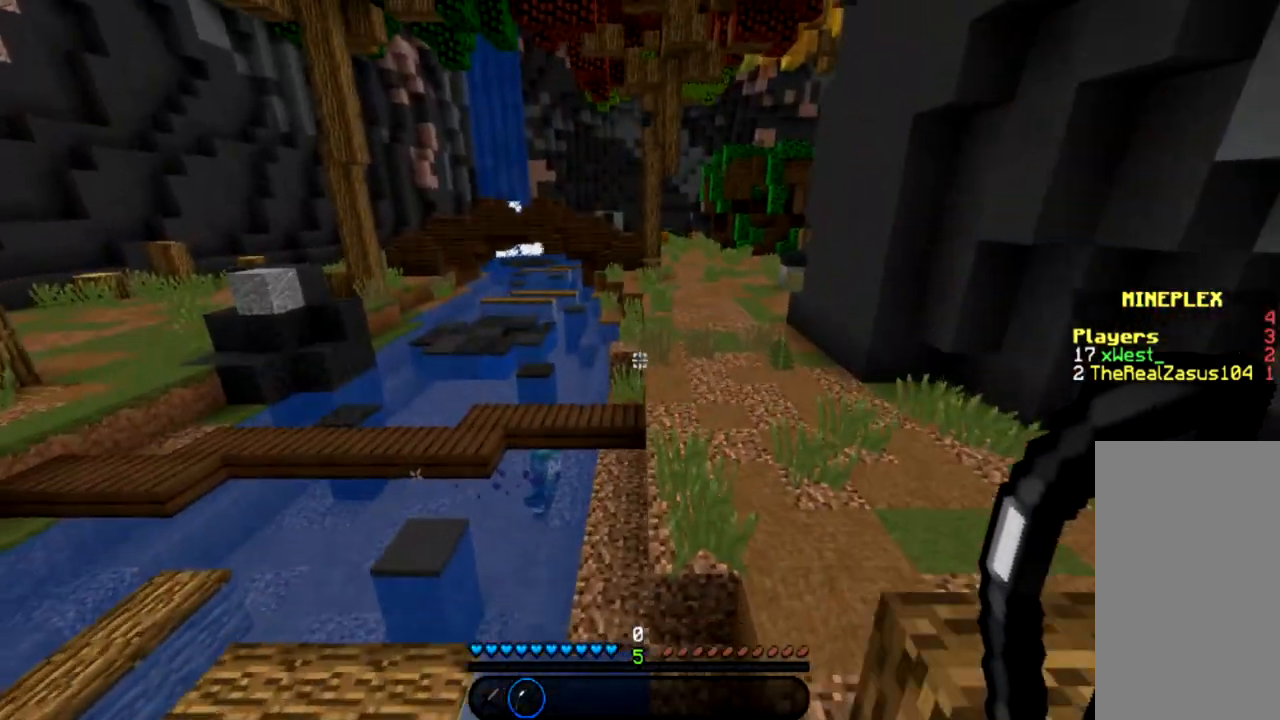
{"keys": ["w"], "mouse": [], "events": [[67, "space", "up"], [167, "d", "up"]]}
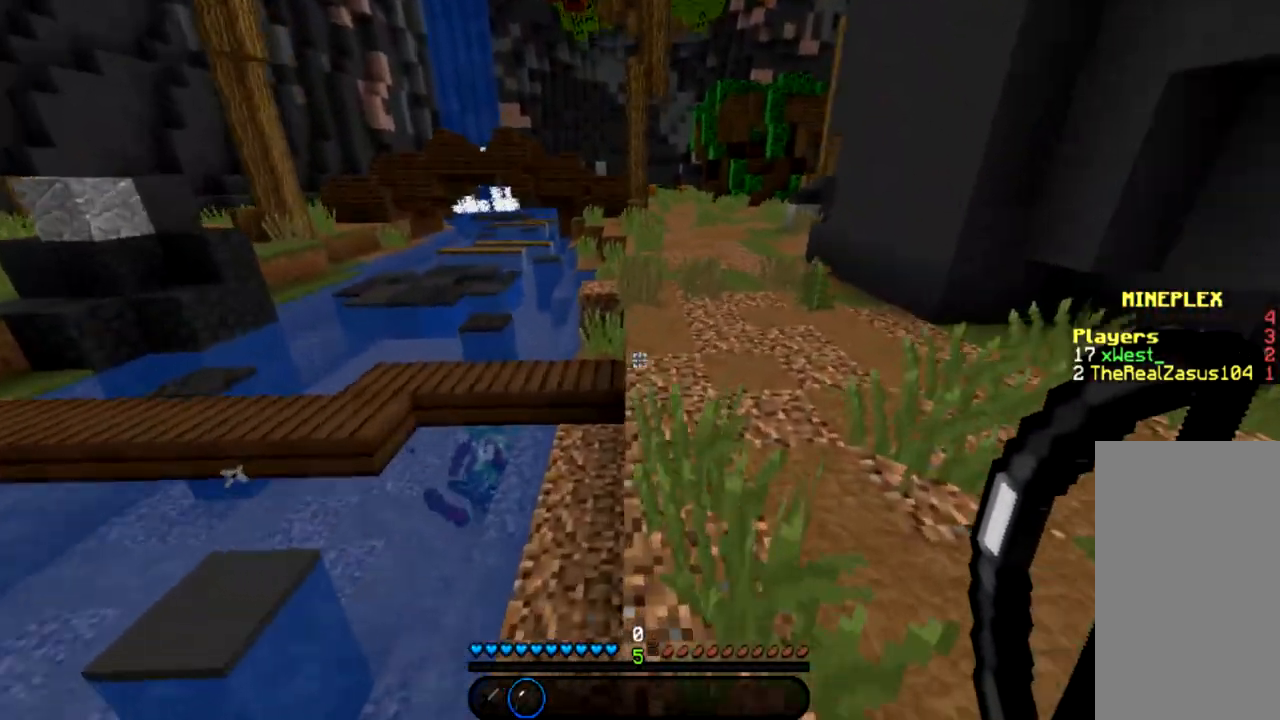
{"keys": ["w"], "mouse": [], "events": [[34, "space", "down"], [367, "space", "up"]]}
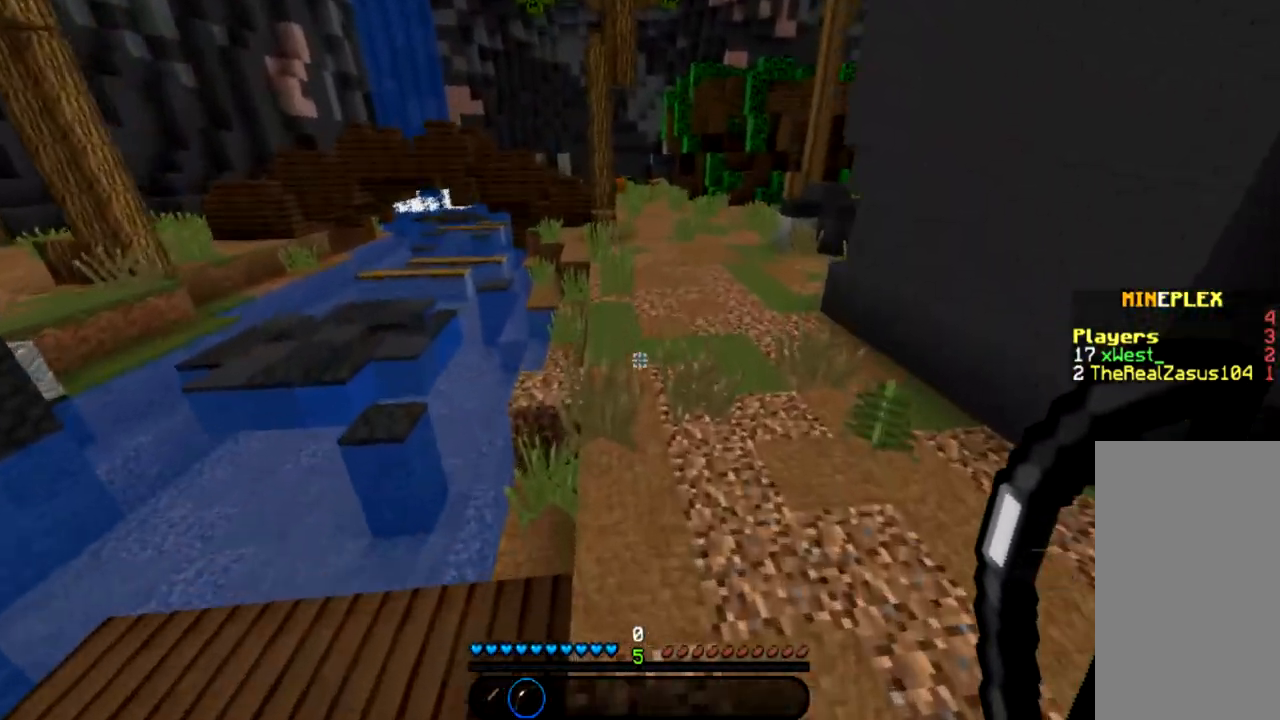
{"keys": [], "mouse": [], "events": [[167, "d", "down"], [233, "w", "up"], [334, "a", "down"], [367, "d", "up"], [500, "a", "up"]]}
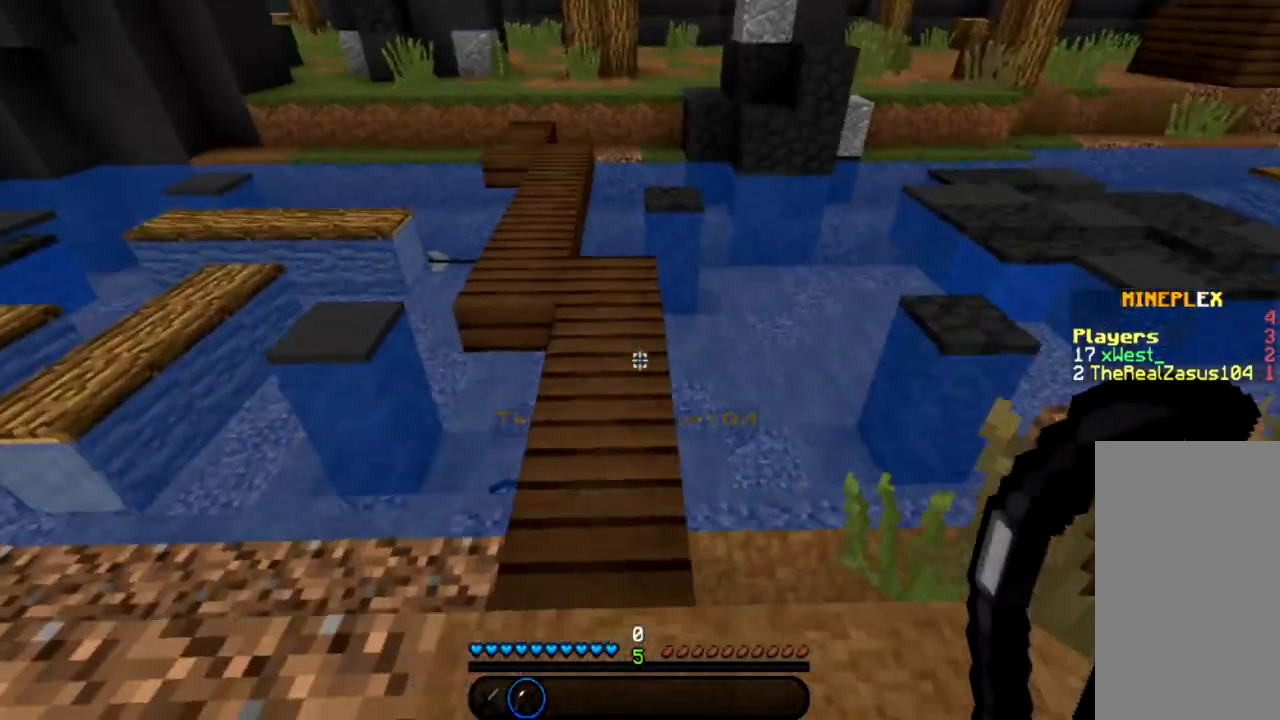
{"keys": [], "mouse": [], "events": []}
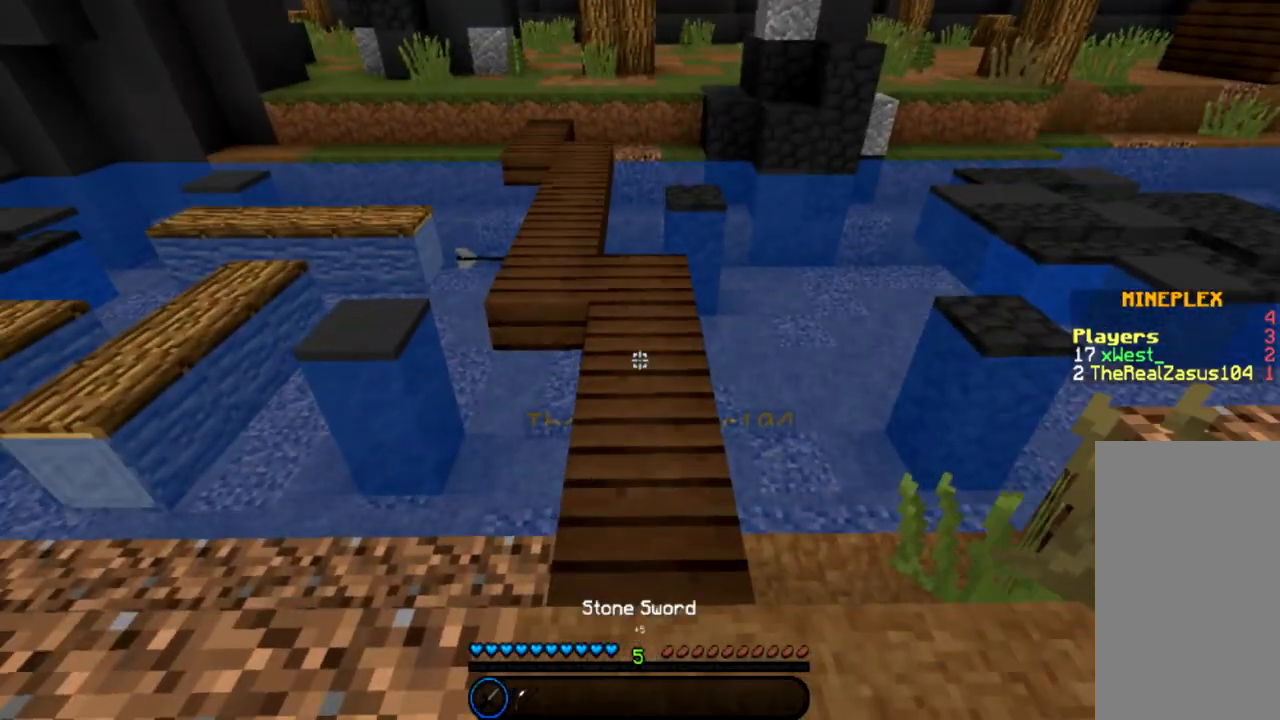
{"keys": ["a", "w"], "mouse": [], "events": [[100, "w", "down"], [133, "a", "down"]]}
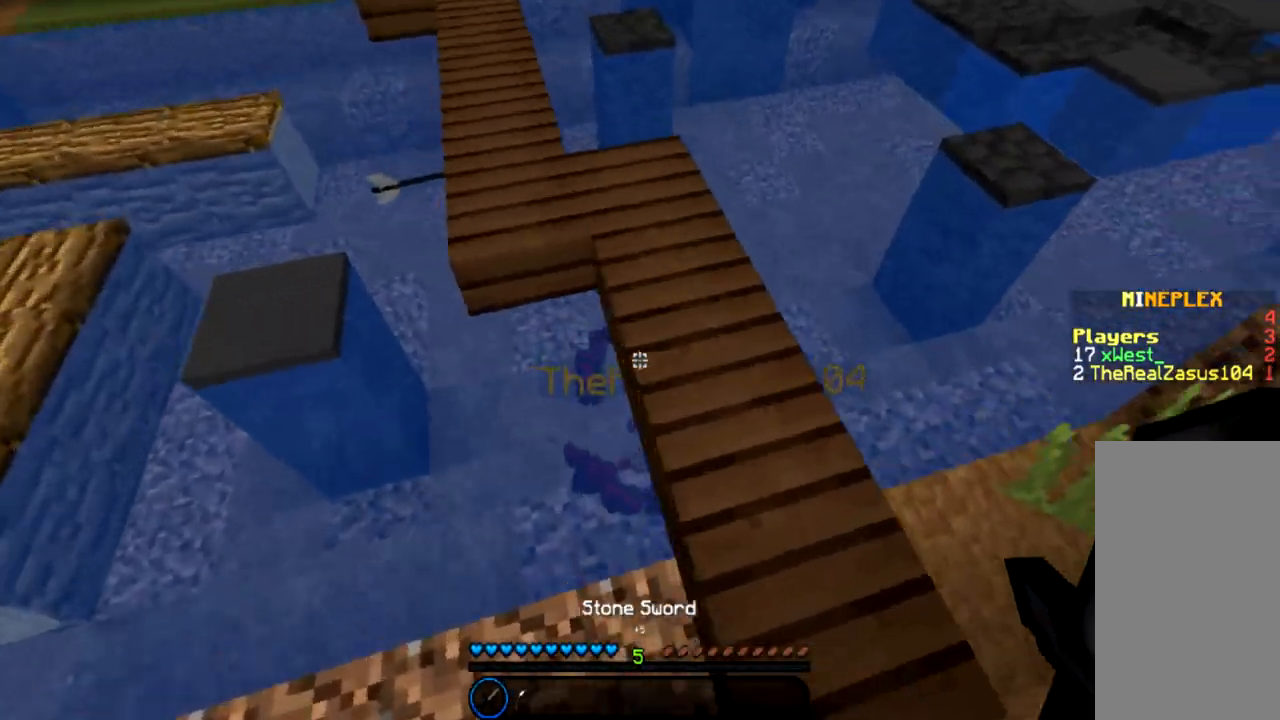
{"keys": ["d", "space"], "mouse": [], "events": [[67, "w", "up"], [101, "a", "up"], [101, "d", "down"], [201, "mouse_left", "down"], [334, "mouse_left", "up"], [367, "space", "down"], [401, "mouse_left", "down"], [501, "mouse_left", "up"]]}
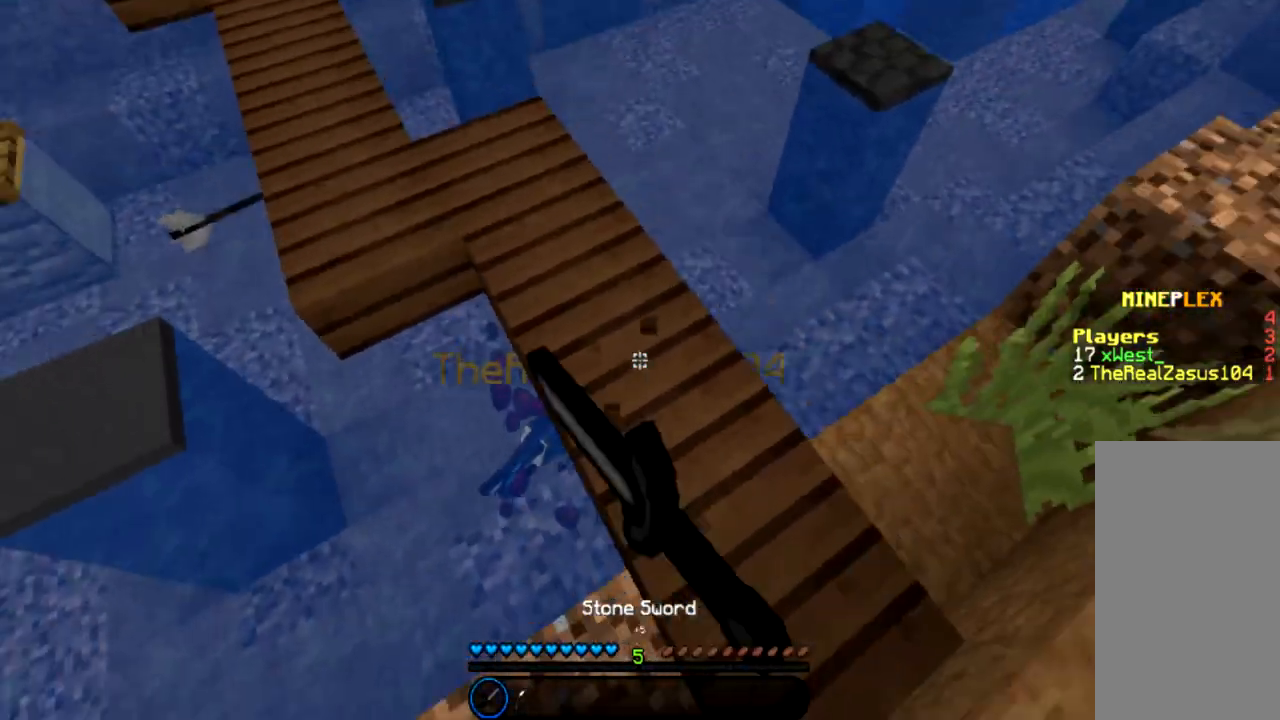
{"keys": [], "mouse": [], "events": [[33, "space", "up"], [300, "d", "up"]]}
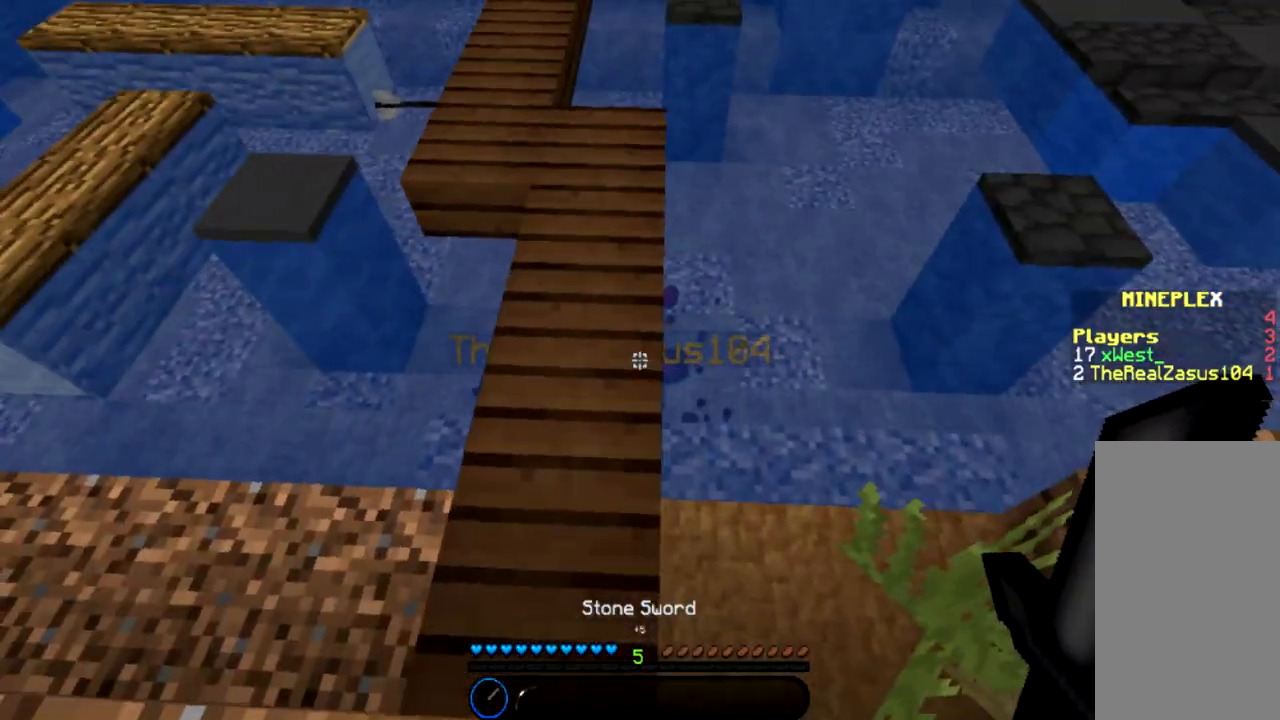
{"keys": ["a"], "mouse": [], "events": [[167, "d", "down"], [201, "w", "down"], [367, "w", "up"], [468, "d", "up"], [501, "a", "down"]]}
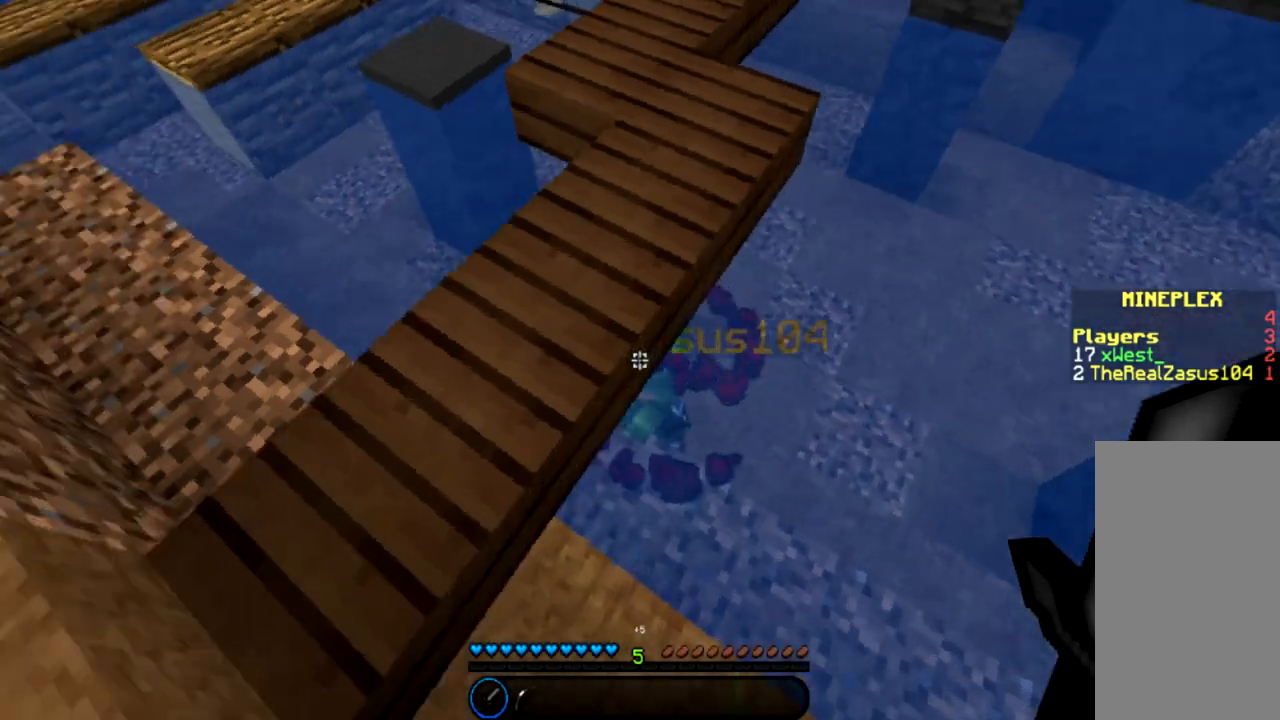
{"keys": ["a", "space"], "mouse": [], "events": [[100, "a", "up"], [100, "mouse_left", "down"], [267, "a", "down"], [367, "mouse_left", "up"], [400, "space", "down"], [434, "mouse_left", "down"], [467, "mouse_left", "up"]]}
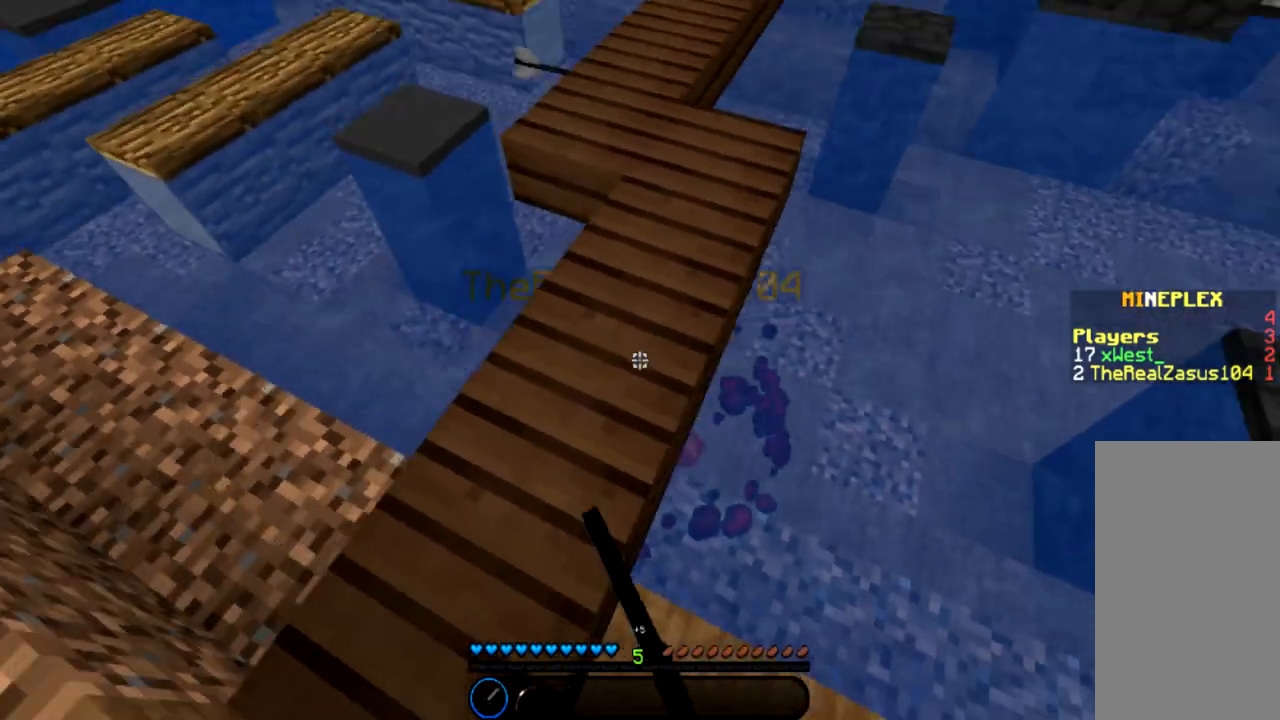
{"keys": [], "mouse": [], "events": [[101, "space", "up"], [201, "a", "up"], [334, "d", "down"], [468, "d", "up"]]}
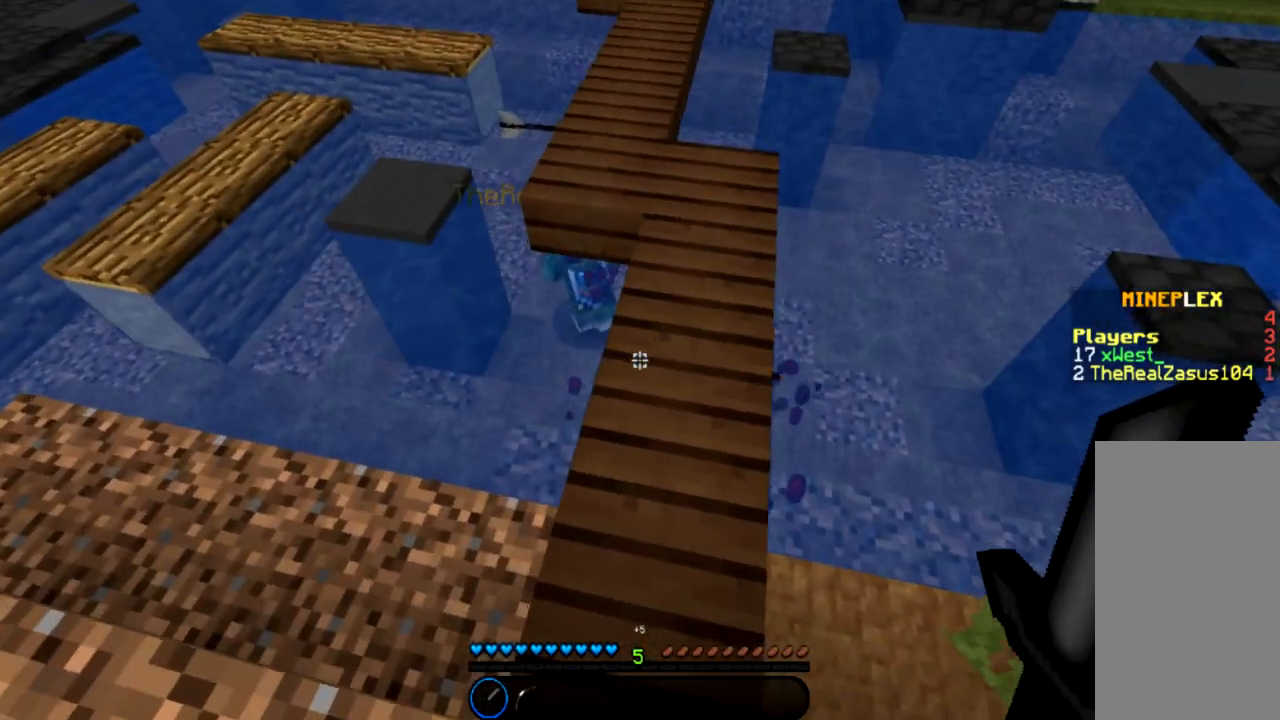
{"keys": ["w"], "mouse": [], "events": [[267, "w", "down"]]}
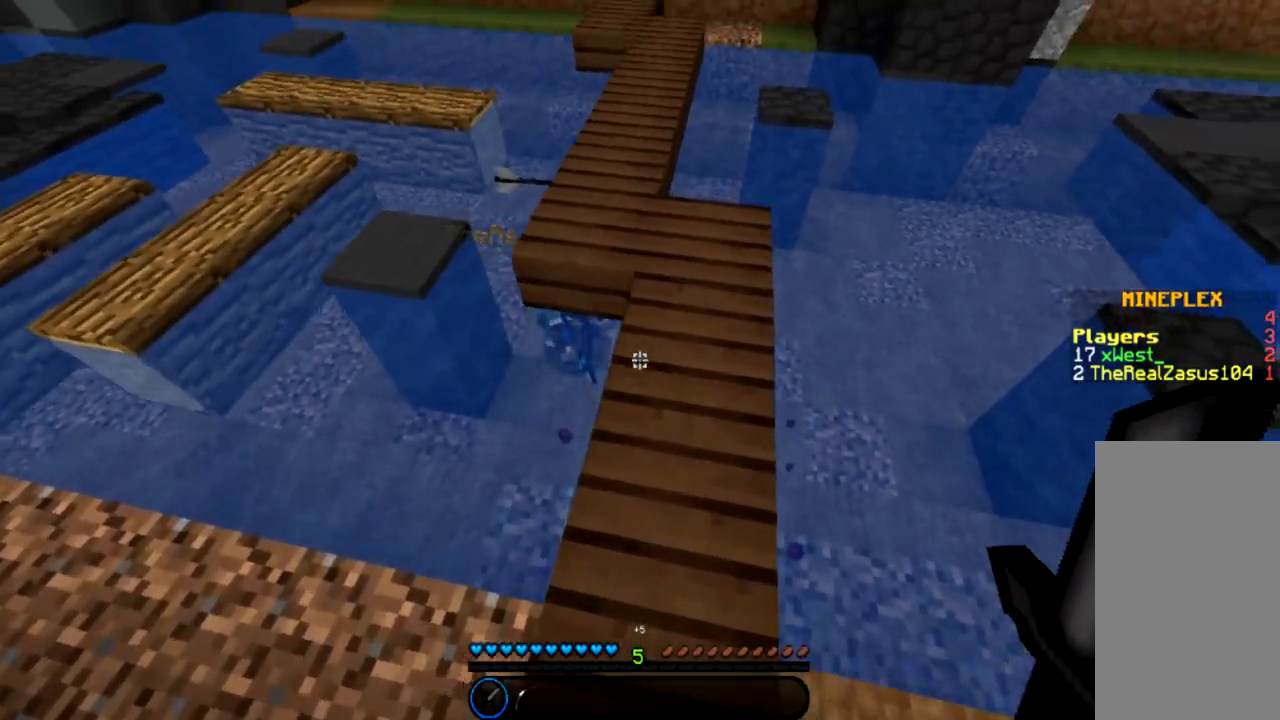
{"keys": ["w"], "mouse": [], "events": [[67, "d", "down"], [201, "d", "up"]]}
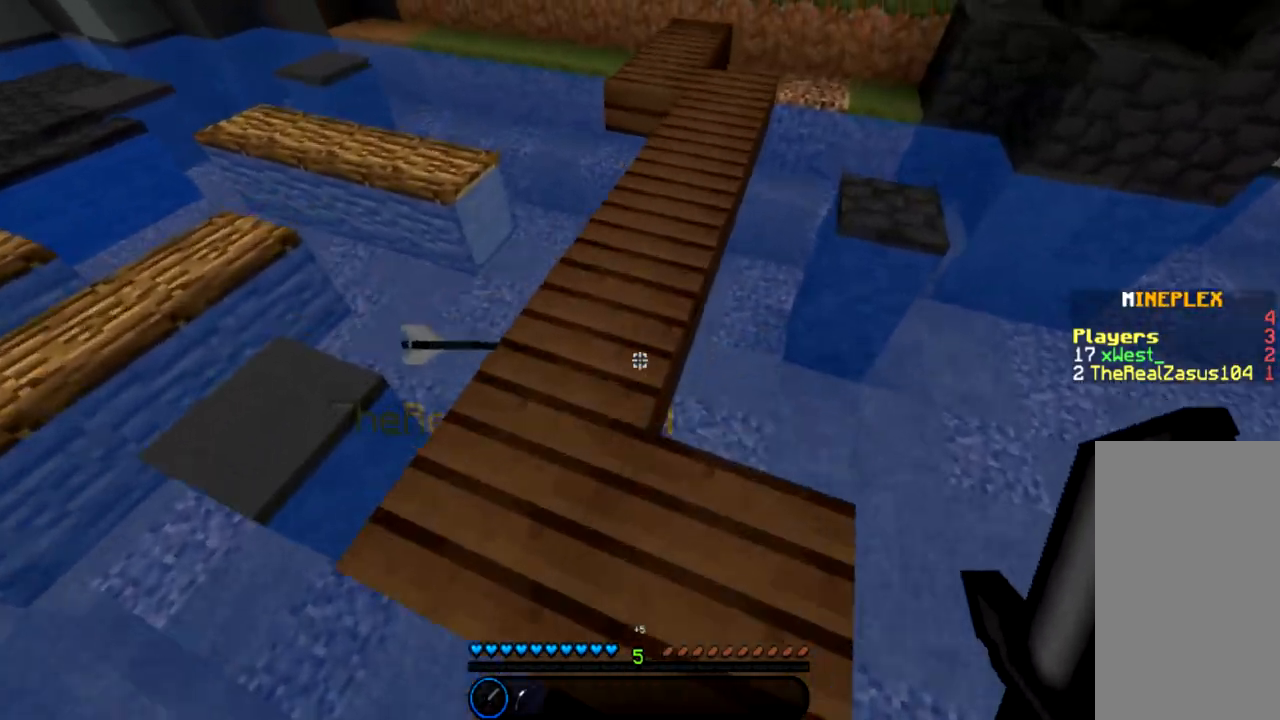
{"keys": ["d", "w"], "mouse": [], "events": [[67, "space", "down"], [167, "d", "down"], [267, "space", "up"]]}
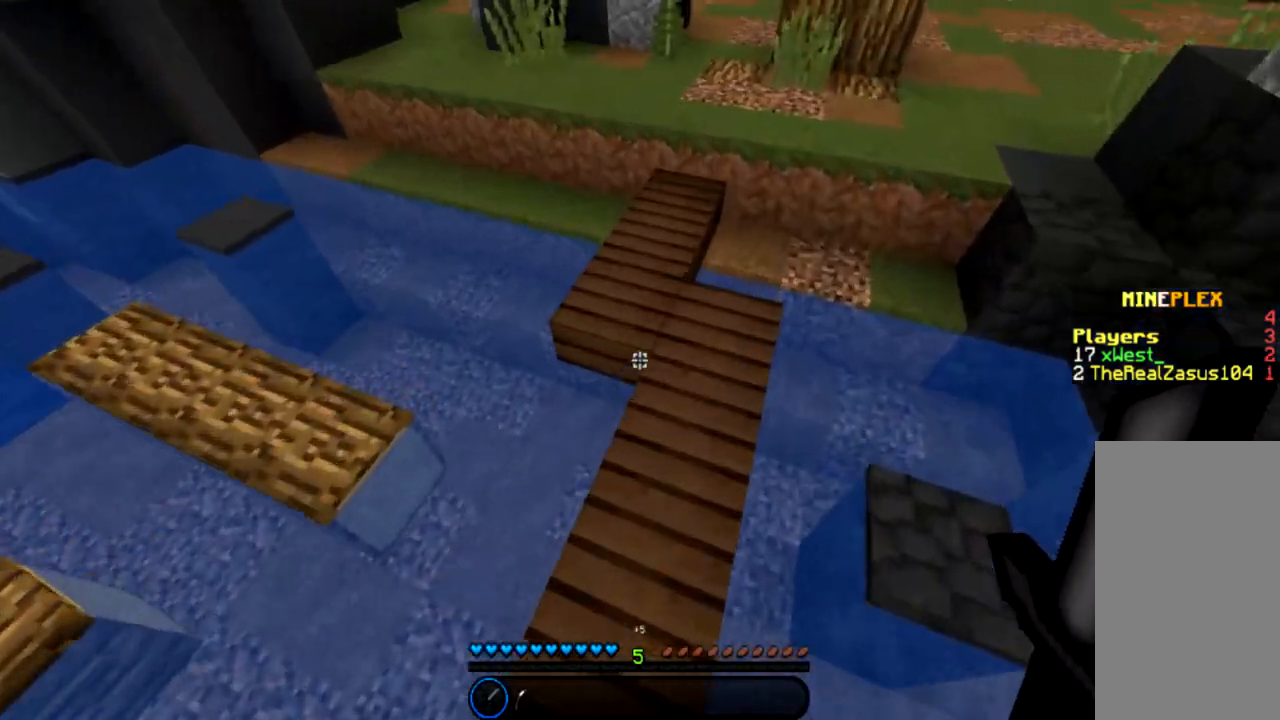
{"keys": ["d"], "mouse": [], "events": [[101, "space", "down"], [267, "space", "up"], [501, "w", "up"]]}
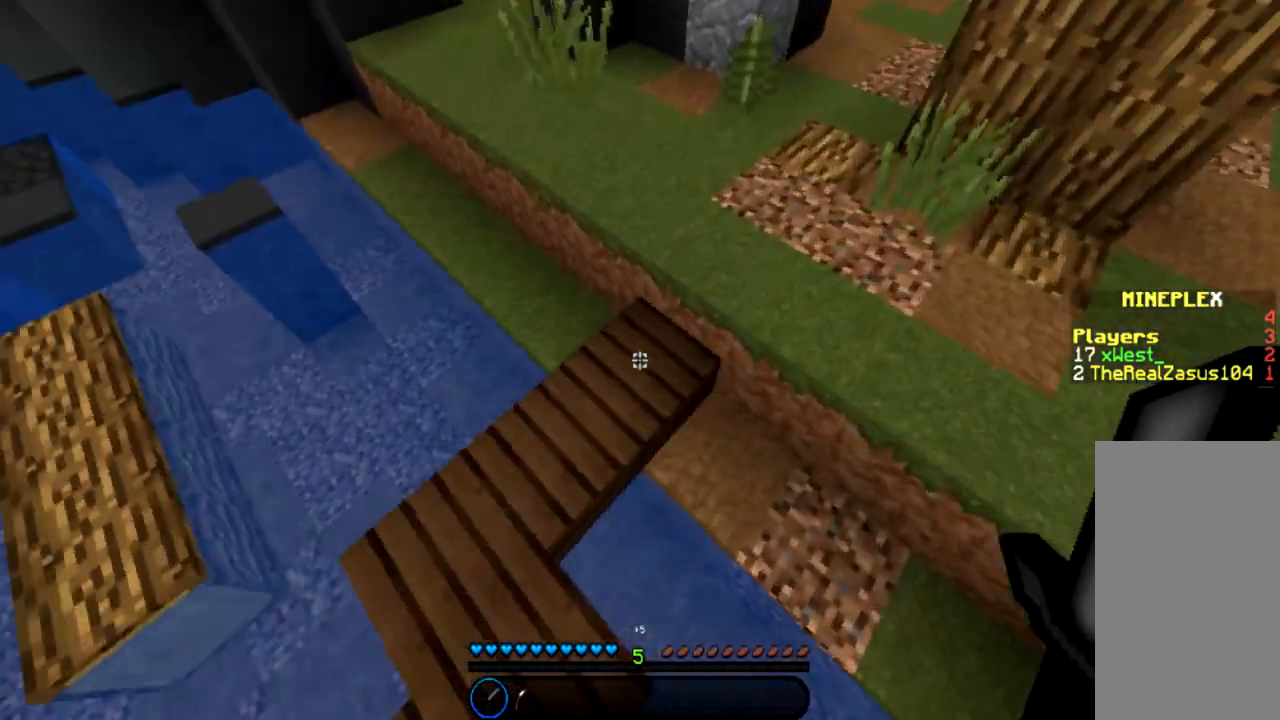
{"keys": ["a"], "mouse": [], "events": [[133, "s", "down"], [167, "a", "down"], [200, "d", "up"], [400, "s", "up"]]}
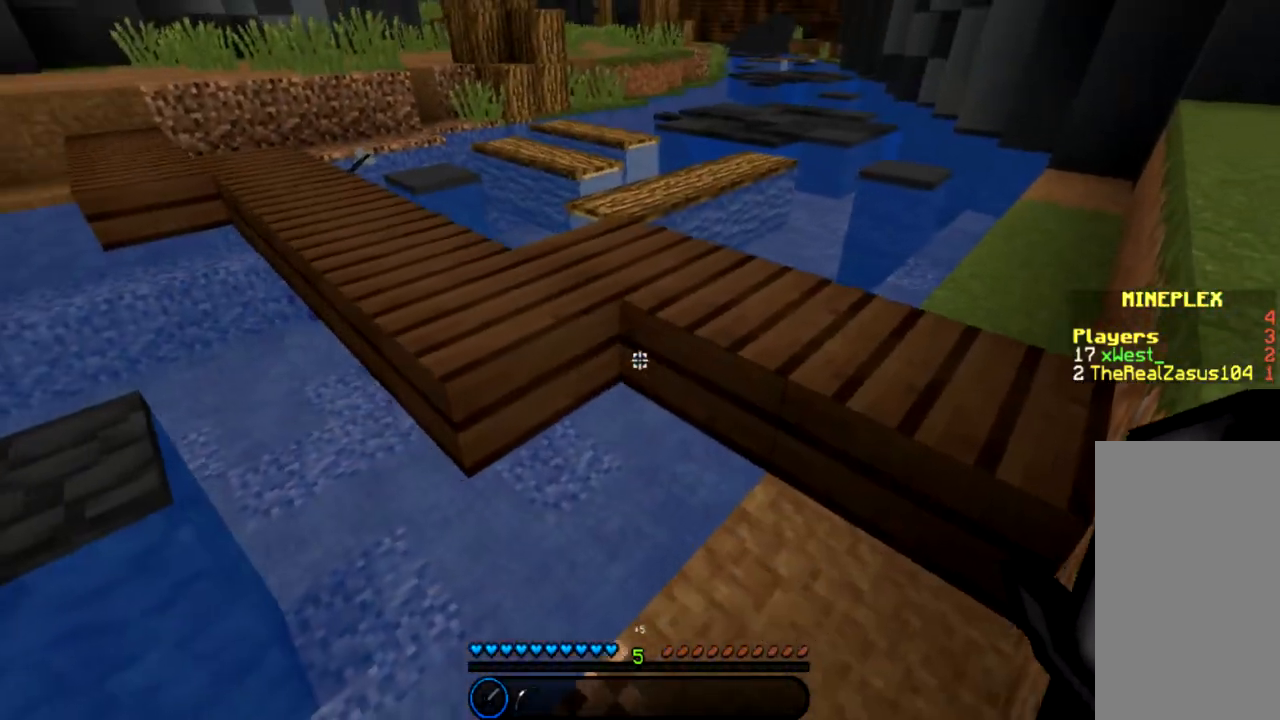
{"keys": [], "mouse": [], "events": [[67, "a", "up"], [201, "d", "down"], [301, "d", "up"]]}
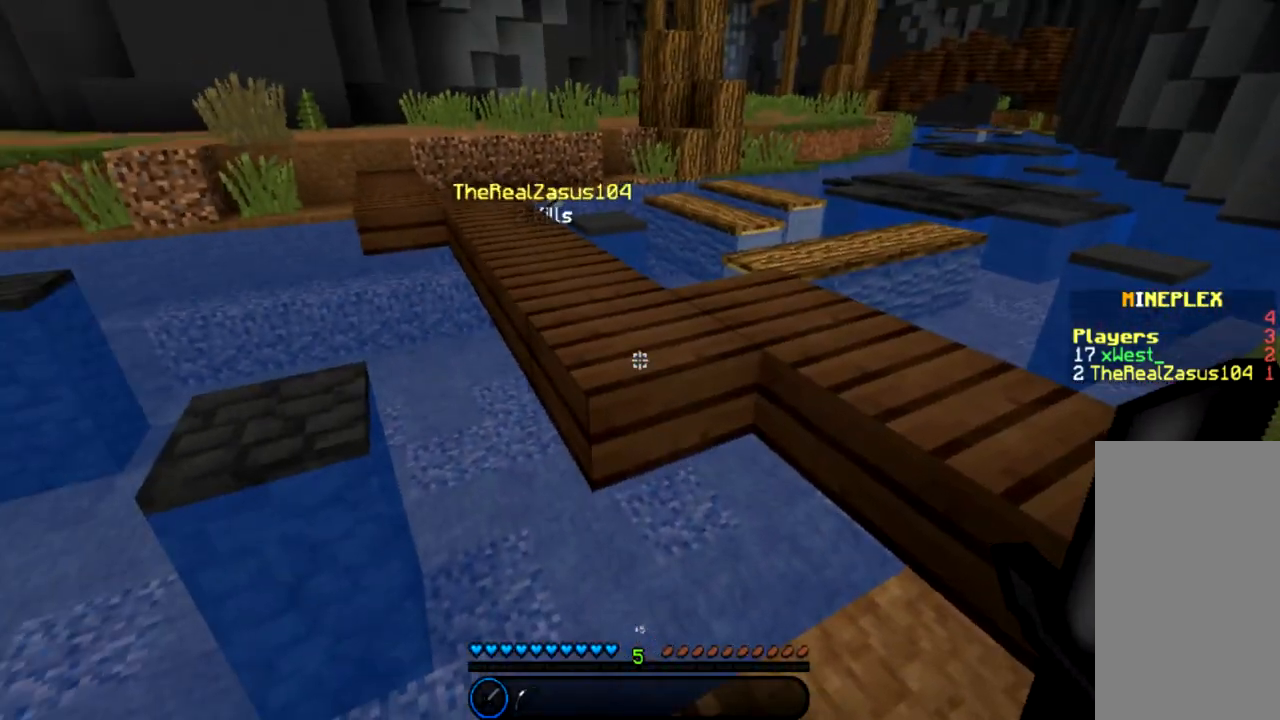
{"keys": ["space", "w"], "mouse": [], "events": [[33, "a", "down"], [200, "a", "up"], [334, "w", "down"], [500, "space", "down"]]}
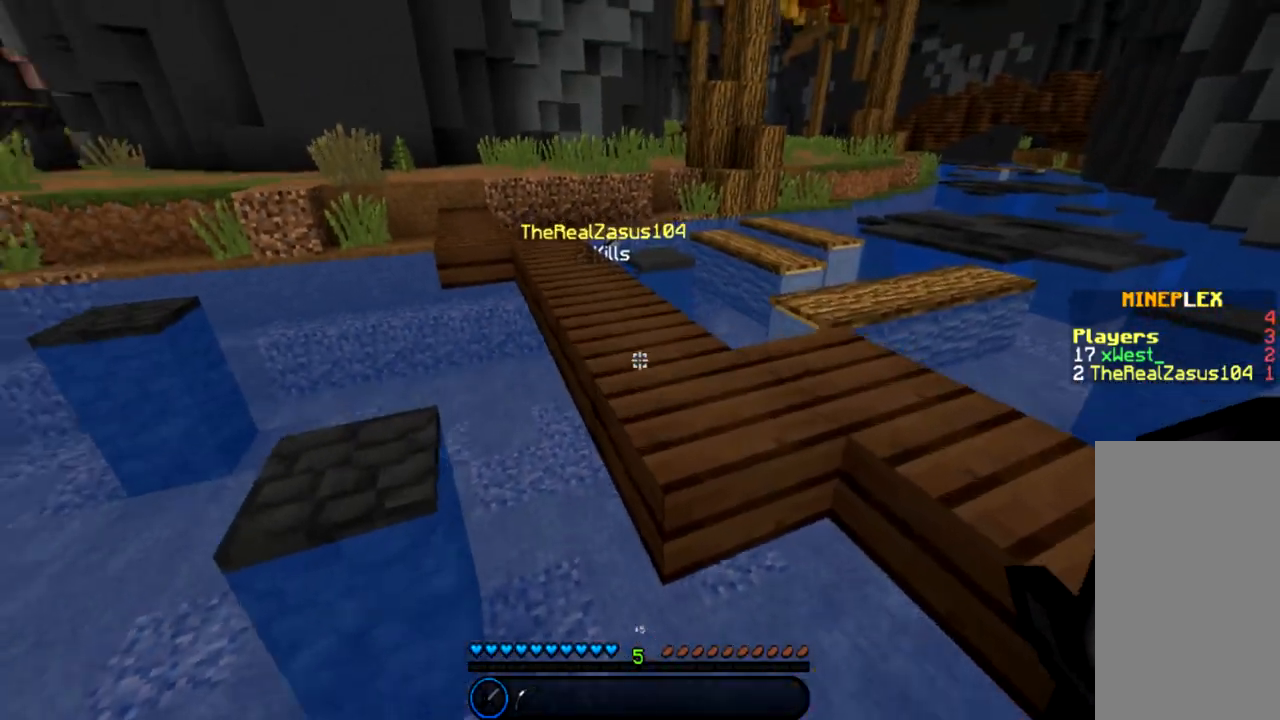
{"keys": ["a", "w"], "mouse": [], "events": [[101, "a", "down"], [134, "space", "up"]]}
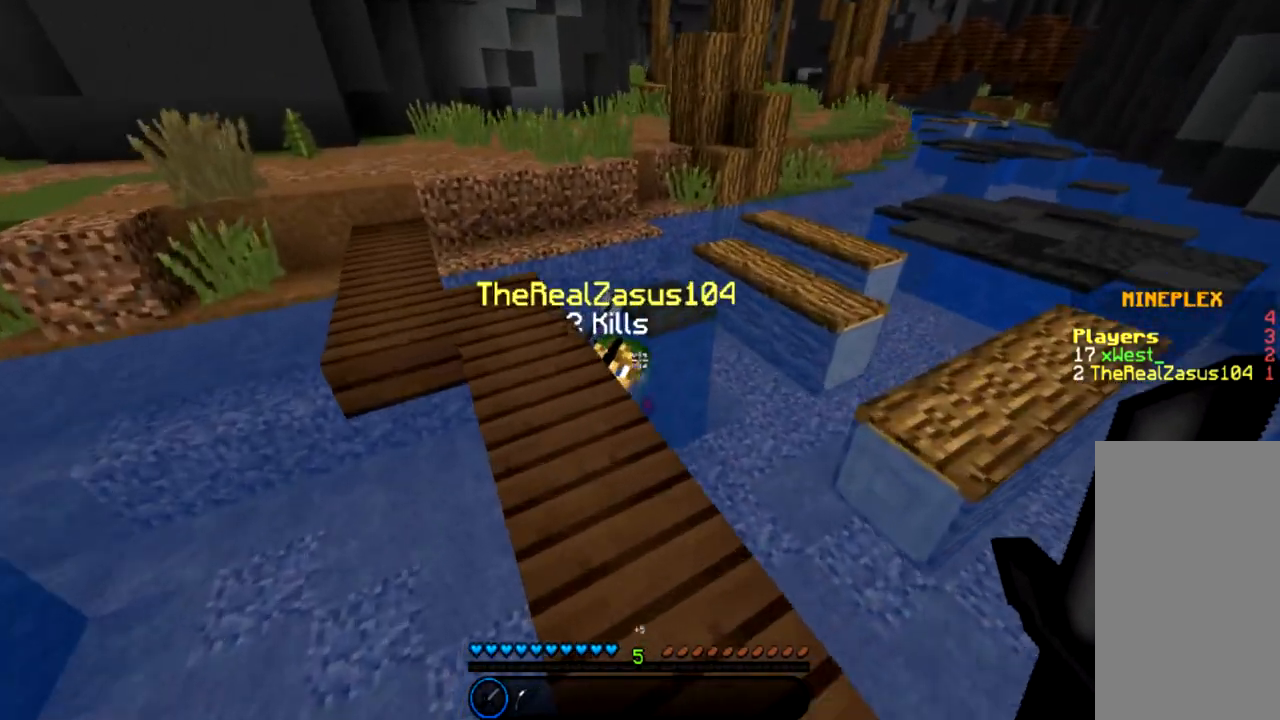
{"keys": ["a", "w"], "mouse": ["left"], "events": [[167, "mouse_left", "down"], [434, "mouse_left", "up"], [500, "mouse_left", "down"]]}
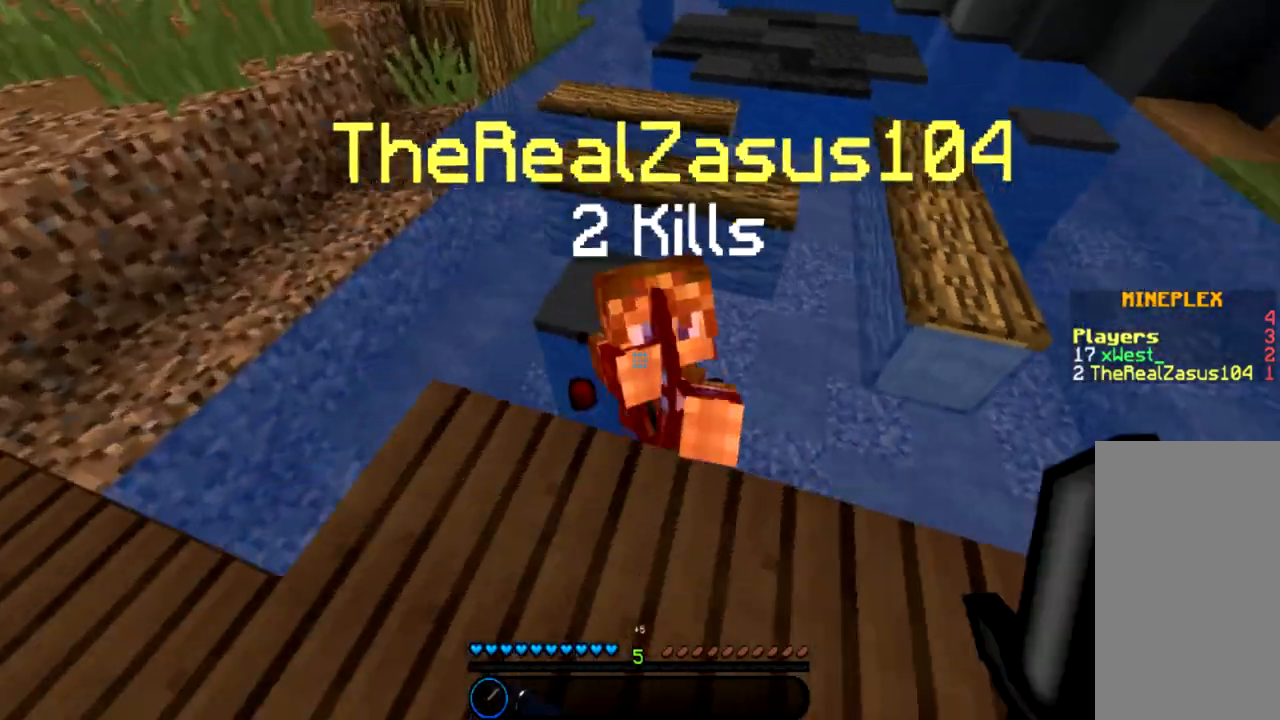
{"keys": ["a", "w"], "mouse": ["left"], "events": [[100, "mouse_left", "up"], [167, "mouse_left", "down"], [234, "mouse_left", "up"], [301, "mouse_left", "down"], [401, "mouse_left", "up"], [468, "mouse_left", "down"]]}